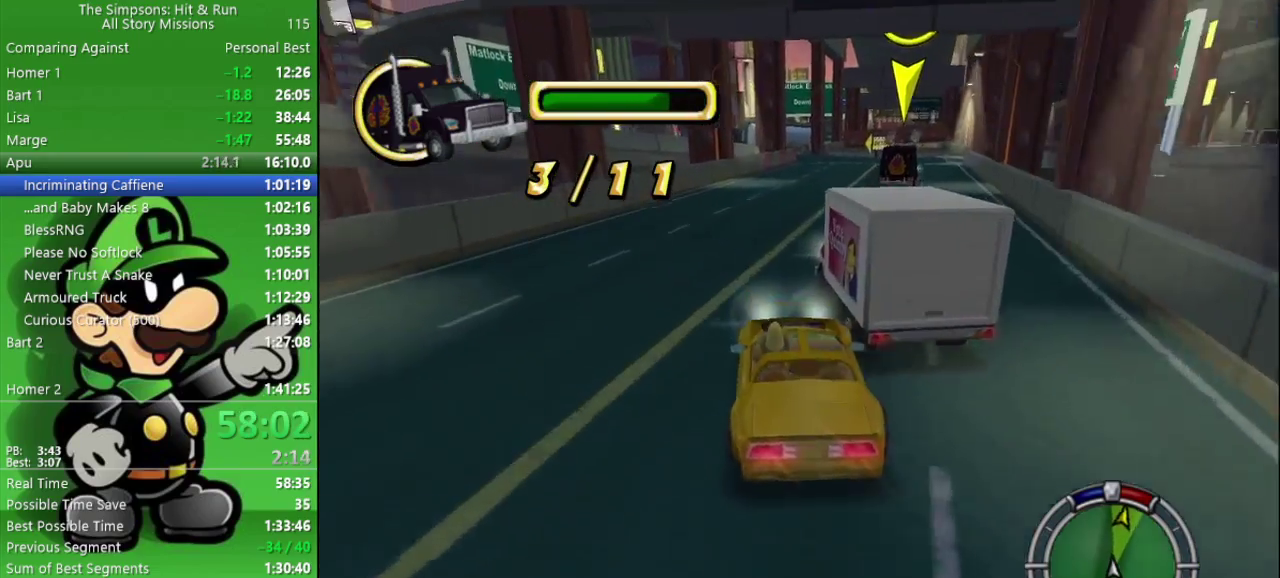
Gameplay with a controller (PlayStation layout); each line is a JSON object with the inputs held at the frame after it. "events" lists button and stick changes between this image and that frame as [ms after this image, input, new state], when the widget could be followed in between.
{"buttons": ["CIRCLE"], "left_stick": "right", "right_stick": "center", "events": [[133, "left_stick", "right"], [183, "CIRCLE", "up"], [383, "CIRCLE", "down"]]}
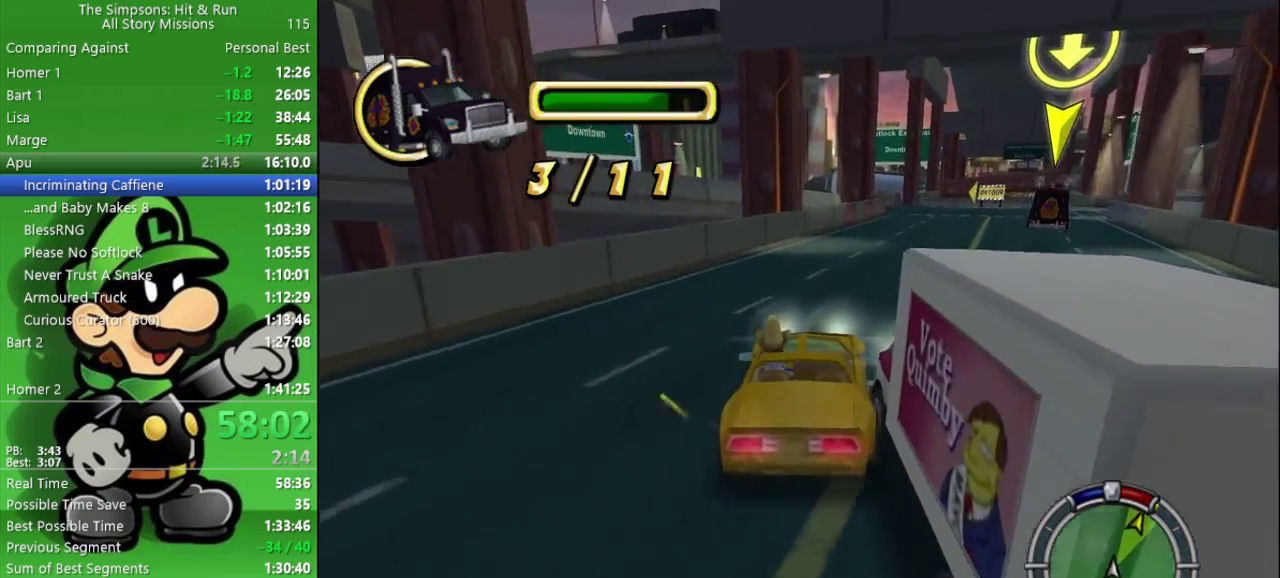
{"buttons": ["CIRCLE"], "left_stick": "right", "right_stick": "center", "events": [[133, "left_stick", "center"], [333, "left_stick", "down-right"], [400, "left_stick", "right"]]}
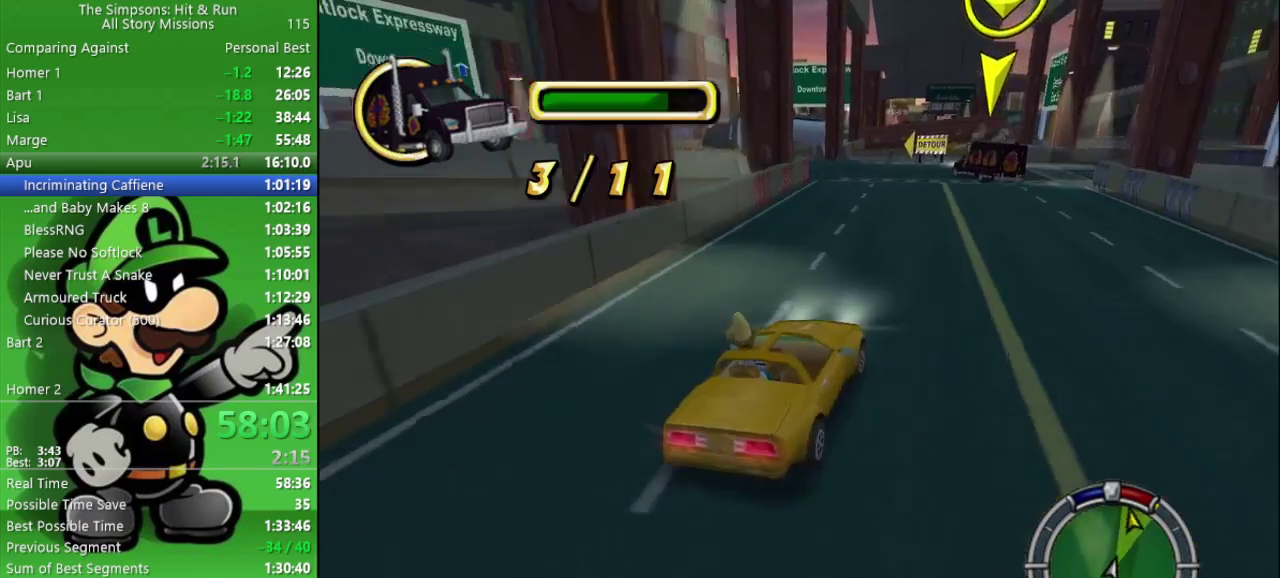
{"buttons": ["CIRCLE"], "left_stick": "left", "right_stick": "center", "events": [[17, "left_stick", "center"], [317, "left_stick", "left"]]}
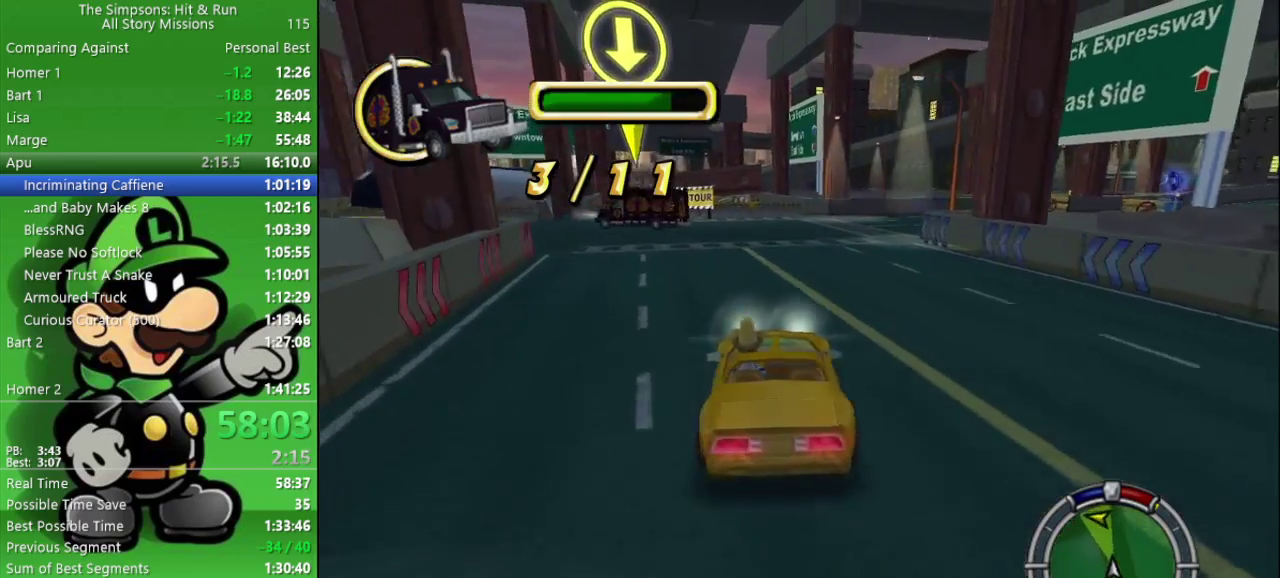
{"buttons": [], "left_stick": "left", "right_stick": "center", "events": [[267, "CIRCLE", "up"]]}
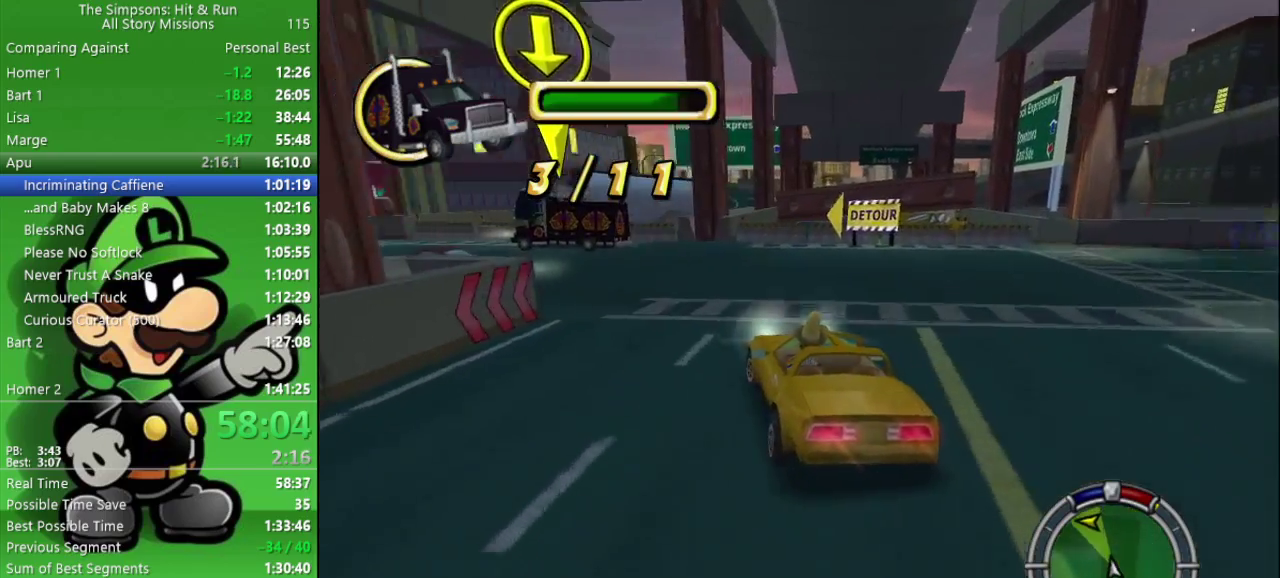
{"buttons": ["CIRCLE"], "left_stick": "left", "right_stick": "center", "events": [[33, "CIRCLE", "down"]]}
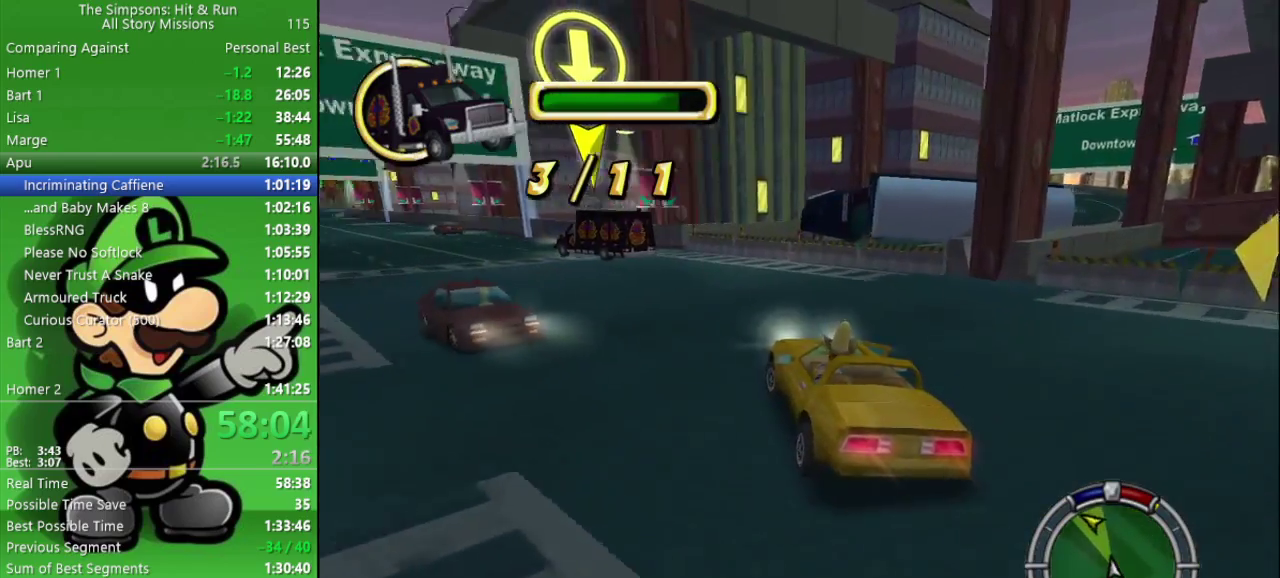
{"buttons": ["CIRCLE"], "left_stick": "up-left", "right_stick": "center", "events": [[150, "left_stick", "up-left"], [283, "left_stick", "center"], [450, "left_stick", "up-left"]]}
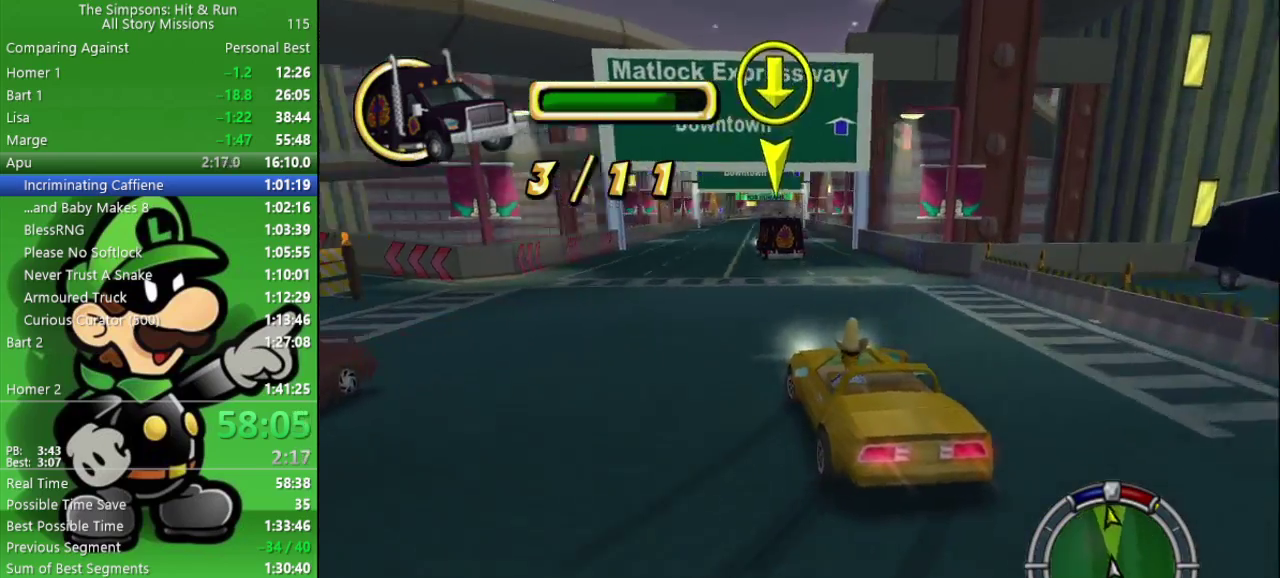
{"buttons": ["CIRCLE"], "left_stick": "right", "right_stick": "center", "events": [[67, "left_stick", "center"], [167, "left_stick", "right"], [233, "CIRCLE", "up"], [383, "CIRCLE", "down"]]}
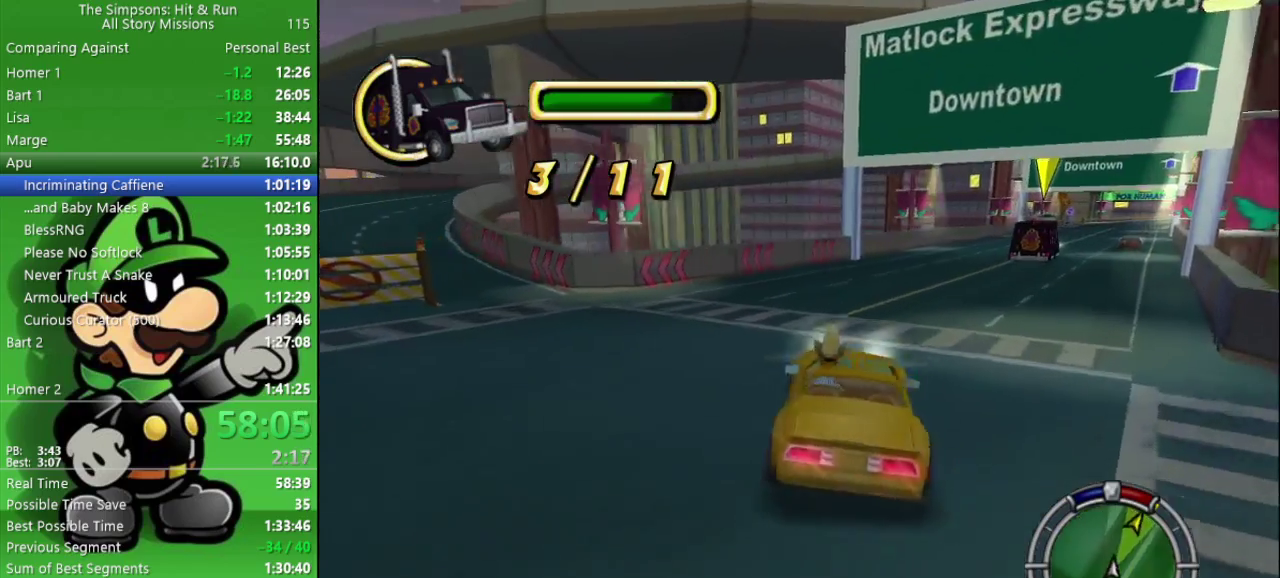
{"buttons": ["CIRCLE"], "left_stick": "center", "right_stick": "center", "events": [[133, "left_stick", "center"], [333, "left_stick", "up-left"], [433, "left_stick", "center"]]}
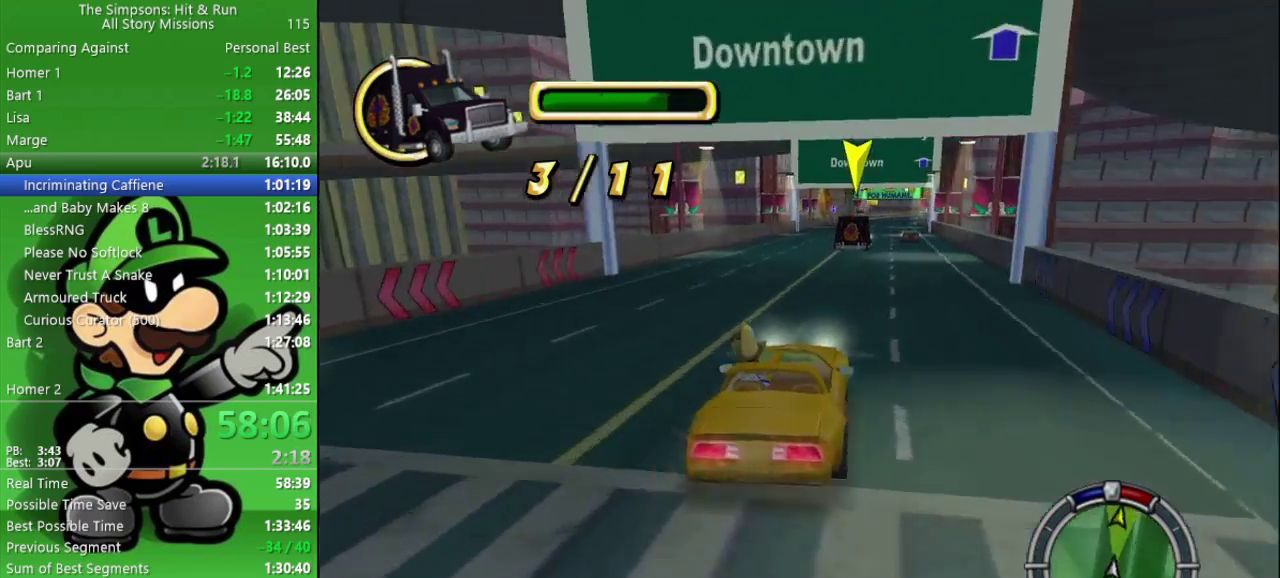
{"buttons": ["CIRCLE"], "left_stick": "center", "right_stick": "center", "events": [[83, "TRIANGLE", "down"], [250, "TRIANGLE", "up"], [300, "left_stick", "right"], [433, "left_stick", "center"]]}
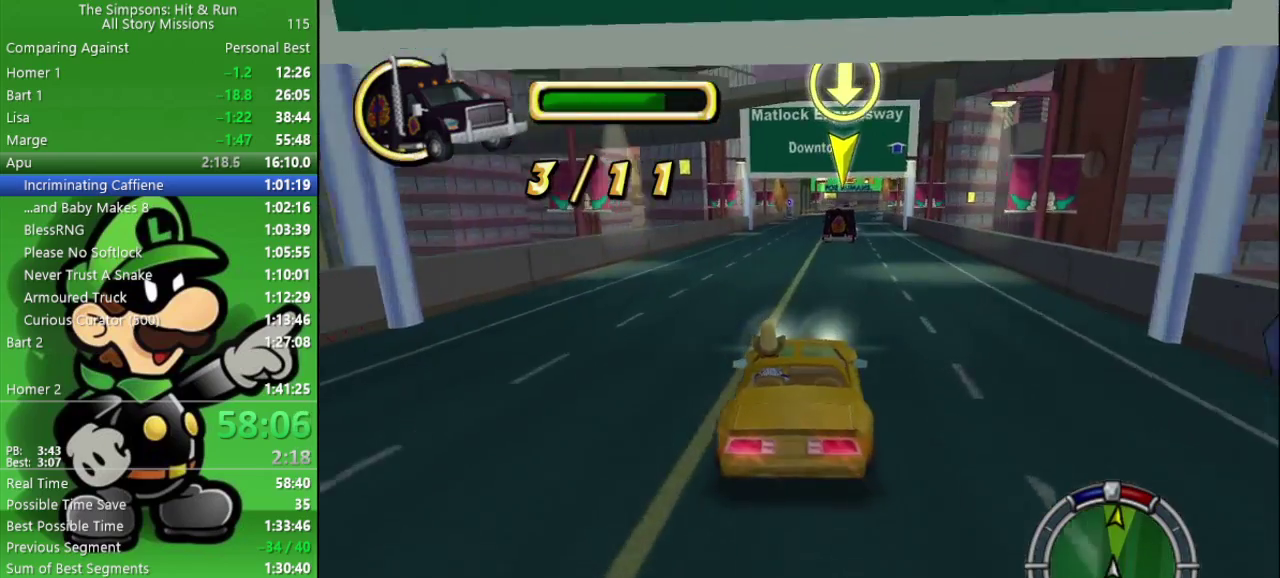
{"buttons": ["CIRCLE"], "left_stick": "center", "right_stick": "center", "events": []}
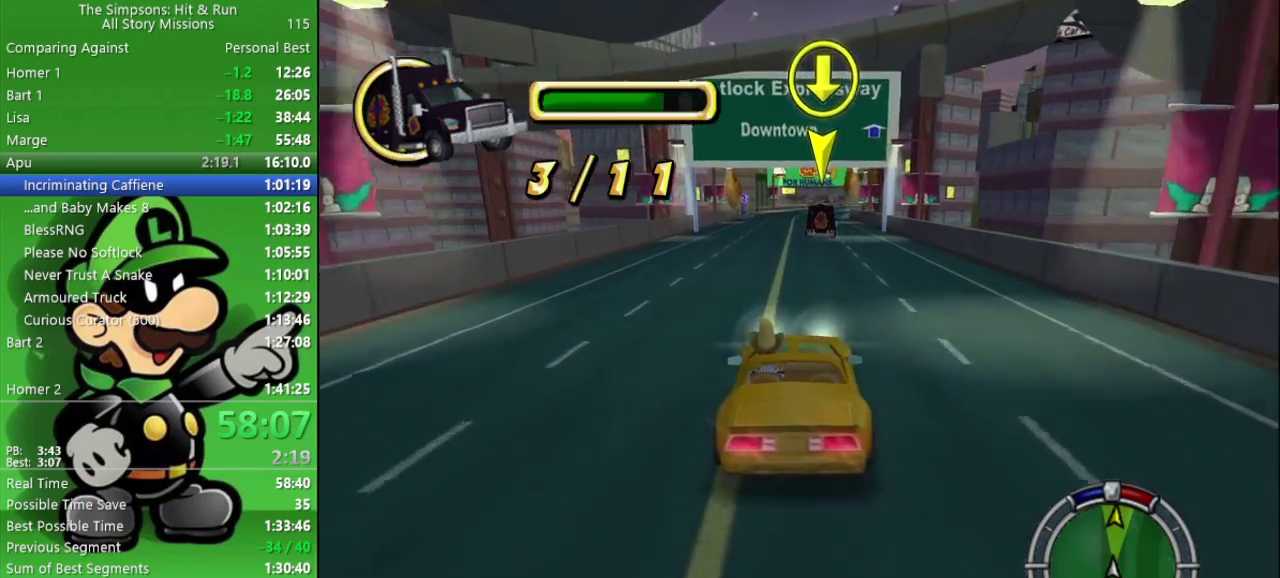
{"buttons": ["CIRCLE"], "left_stick": "right", "right_stick": "center", "events": [[433, "left_stick", "right"]]}
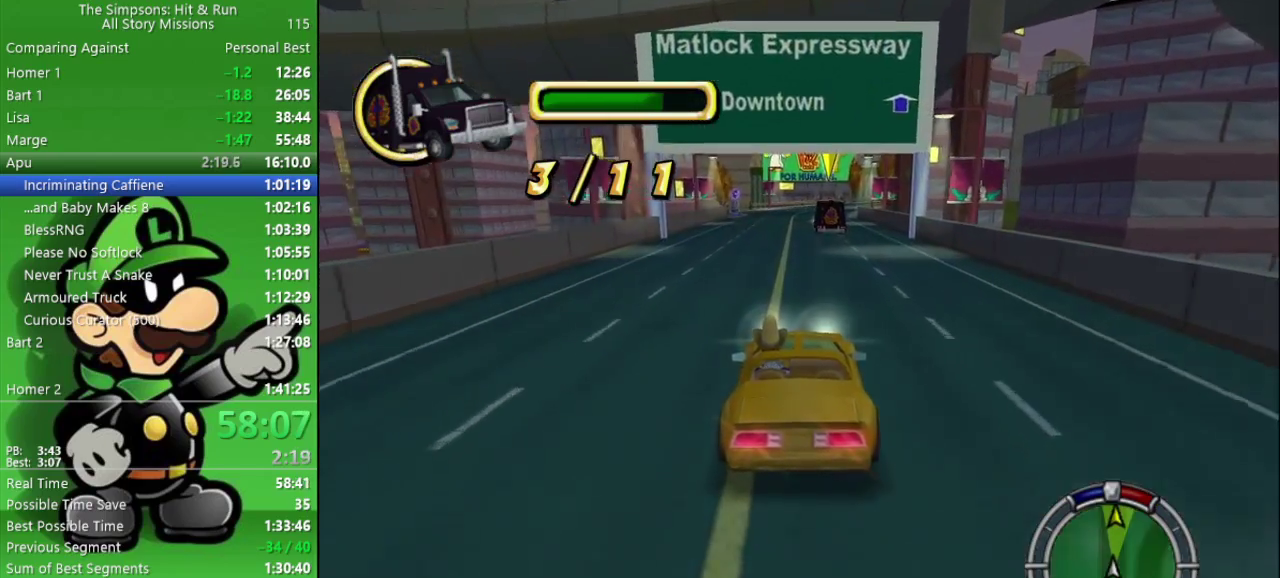
{"buttons": ["CIRCLE"], "left_stick": "center", "right_stick": "center", "events": [[50, "left_stick", "center"]]}